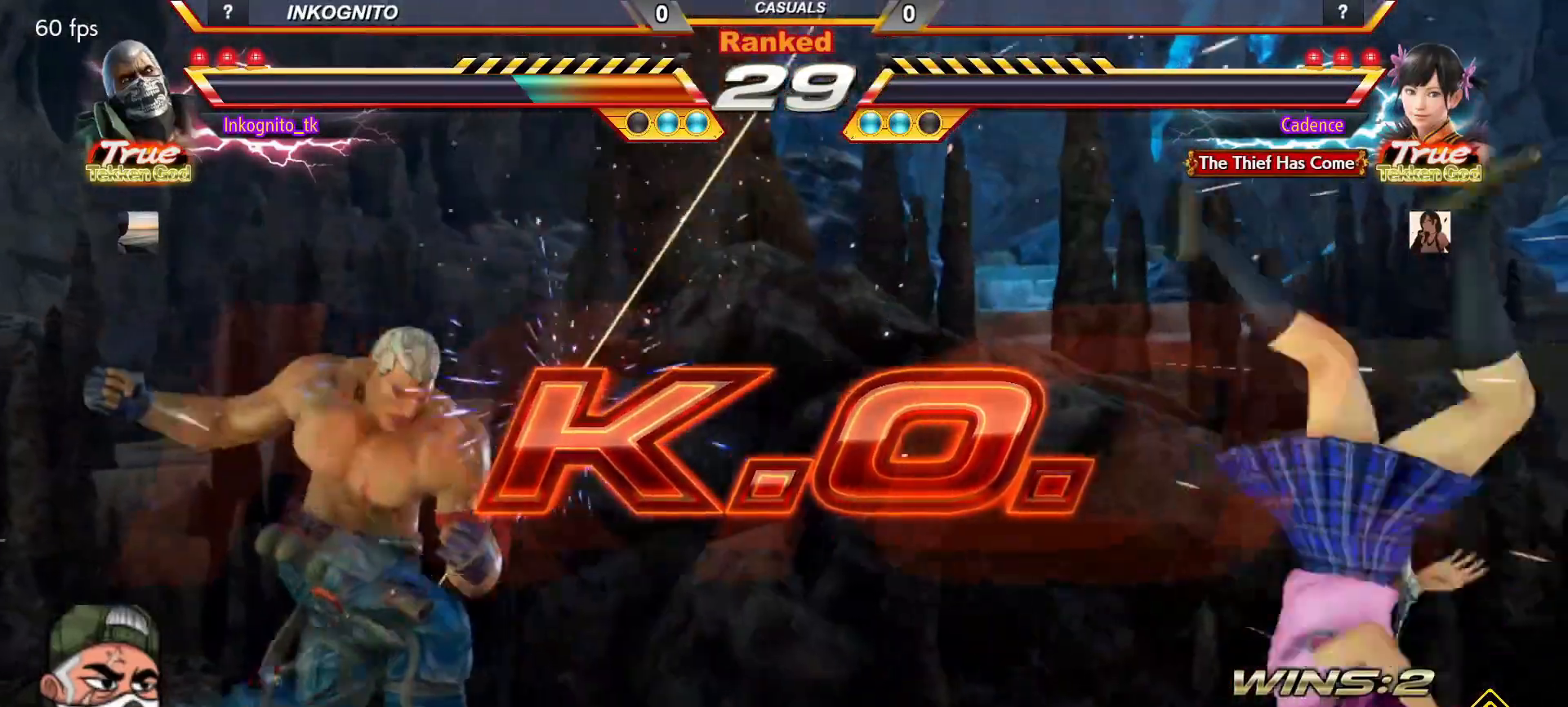
Gameplay with a controller (arcade stick); each line is a JSON object with the inputs held at the frame after it. "events" lists button and stick changes between this image and that frame as [ms after this image, input, new state], when the widget could be followed in between. Not read: L3 R3.
{"buttons": [], "left_stick": "center", "events": []}
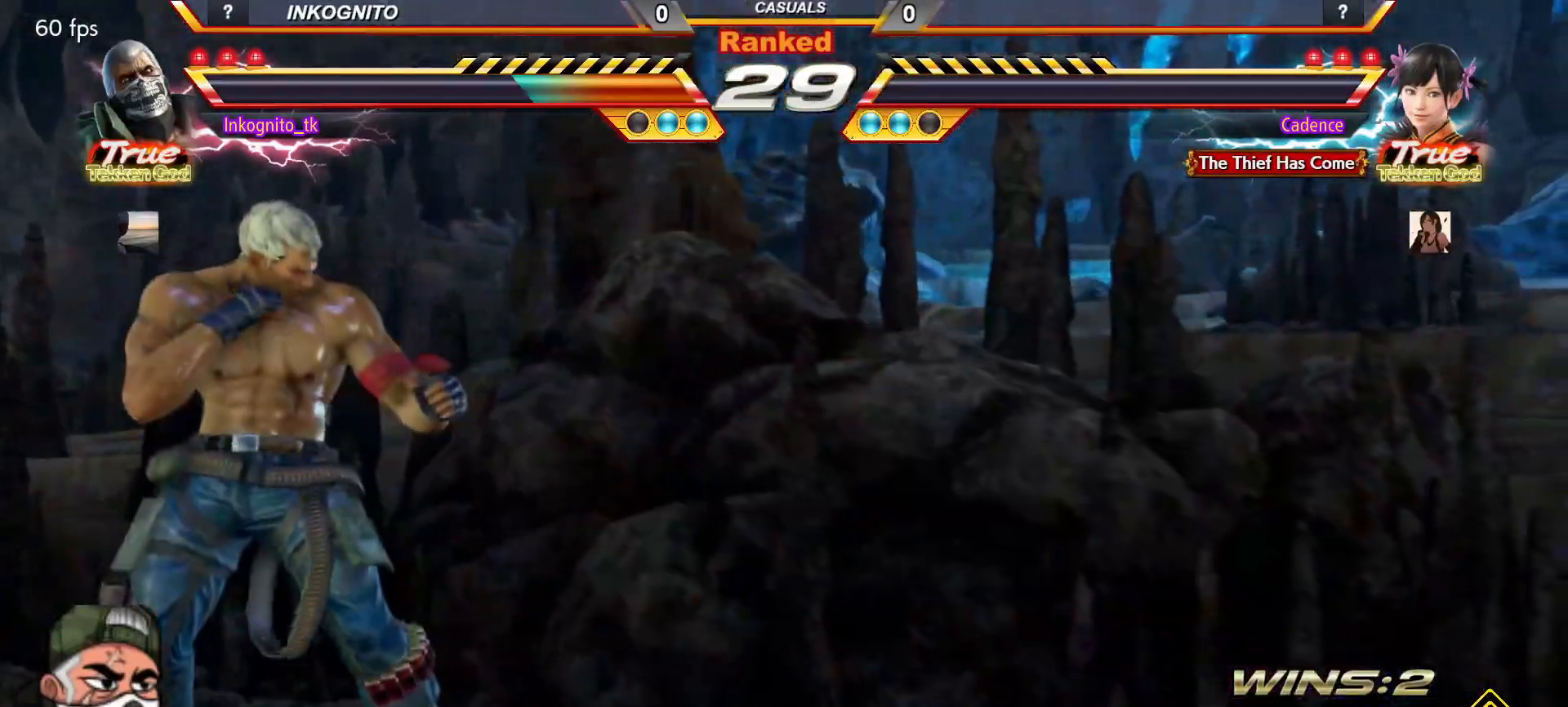
{"buttons": [], "left_stick": "center", "events": []}
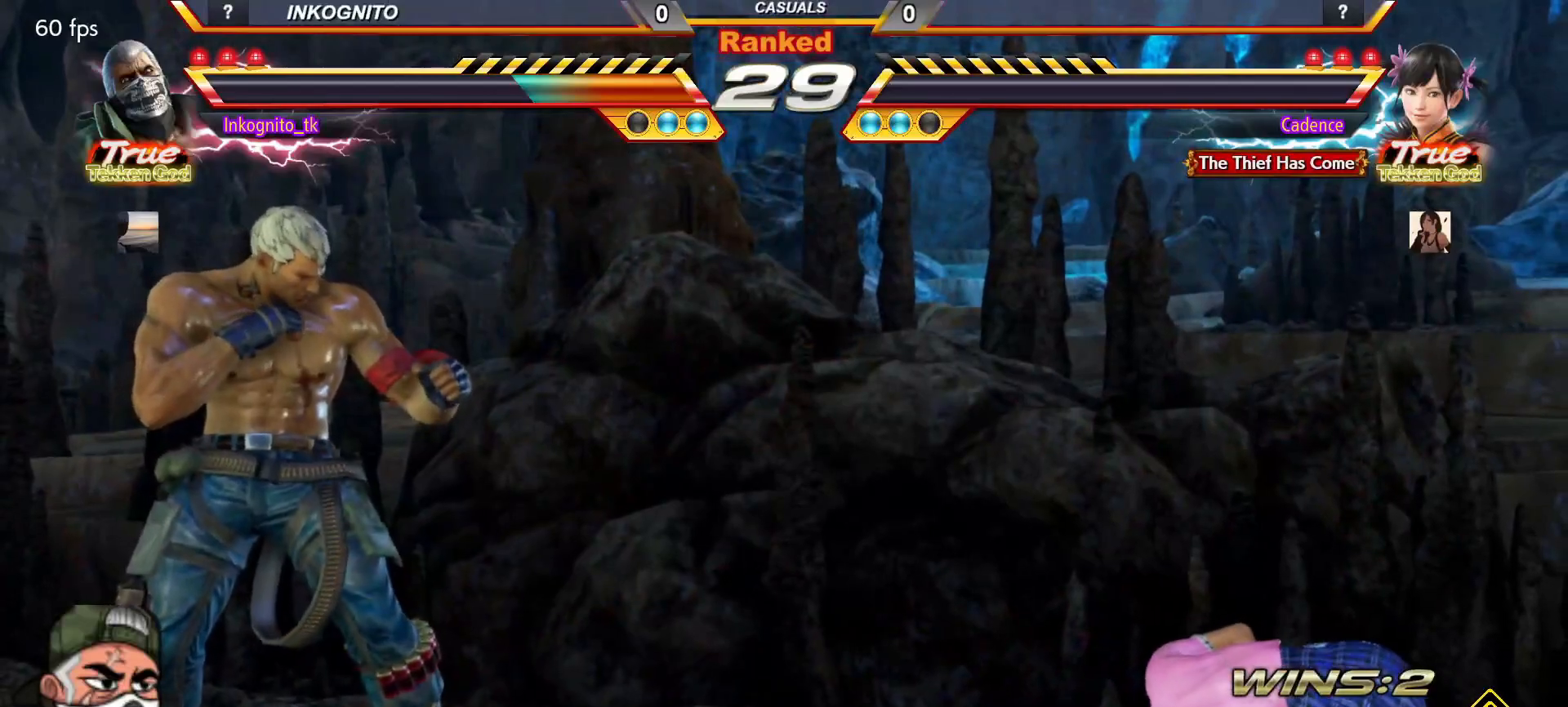
{"buttons": [], "left_stick": "center", "events": []}
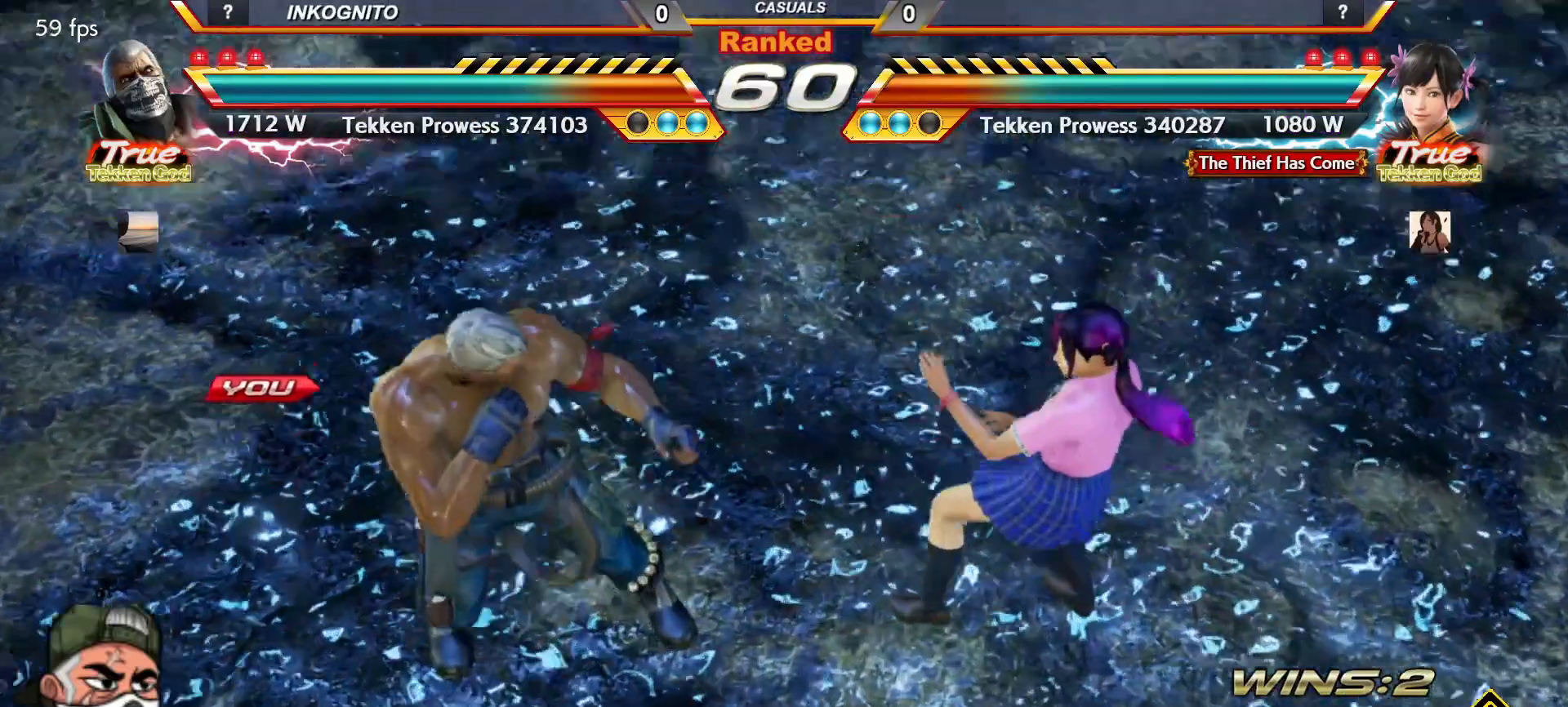
{"buttons": [], "left_stick": "center", "events": []}
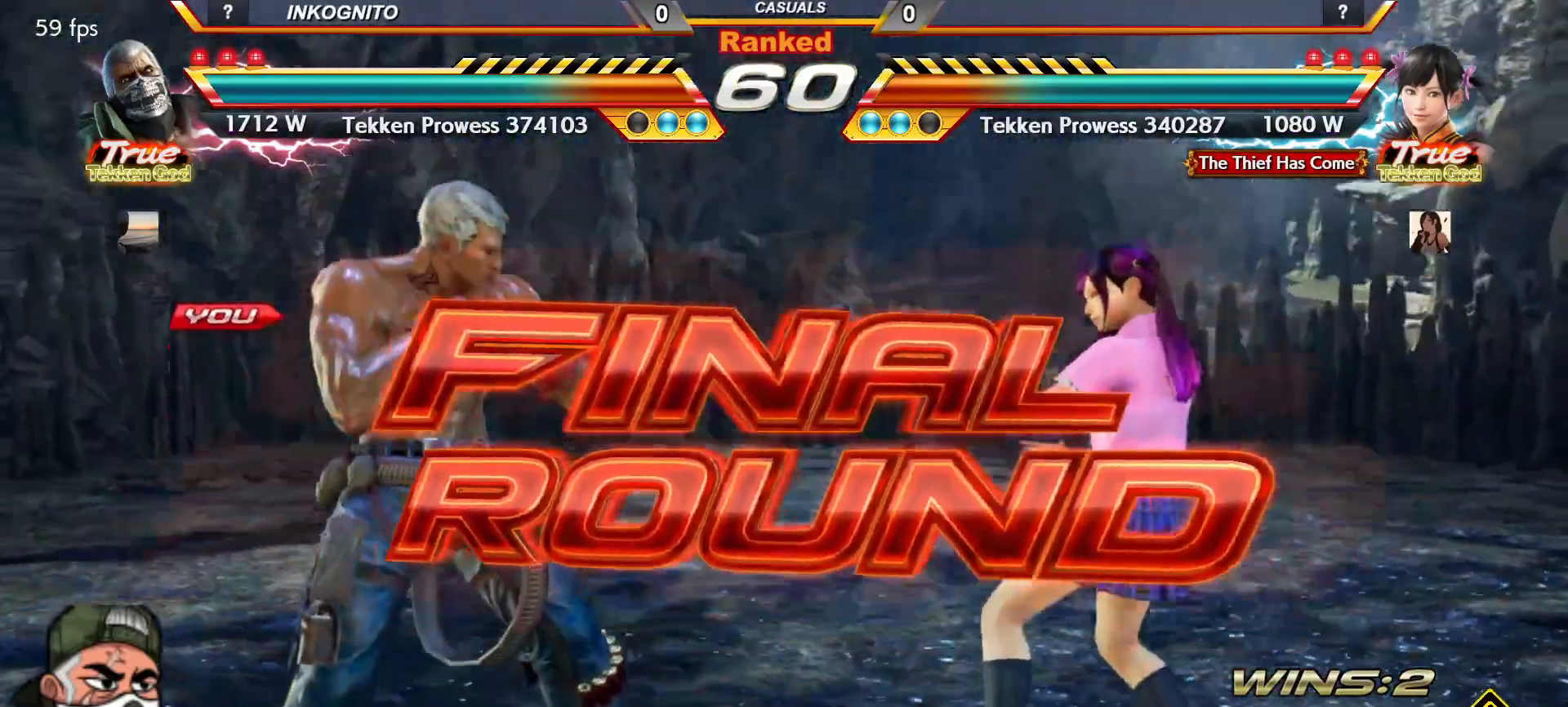
{"buttons": [], "left_stick": "up-left", "events": [[333, "left_stick", "right"], [367, "TRIANGLE", "down"], [400, "left_stick", "center"], [417, "SQUARE", "down"], [450, "SQUARE", "up"], [450, "TRIANGLE", "up"], [500, "left_stick", "up-left"]]}
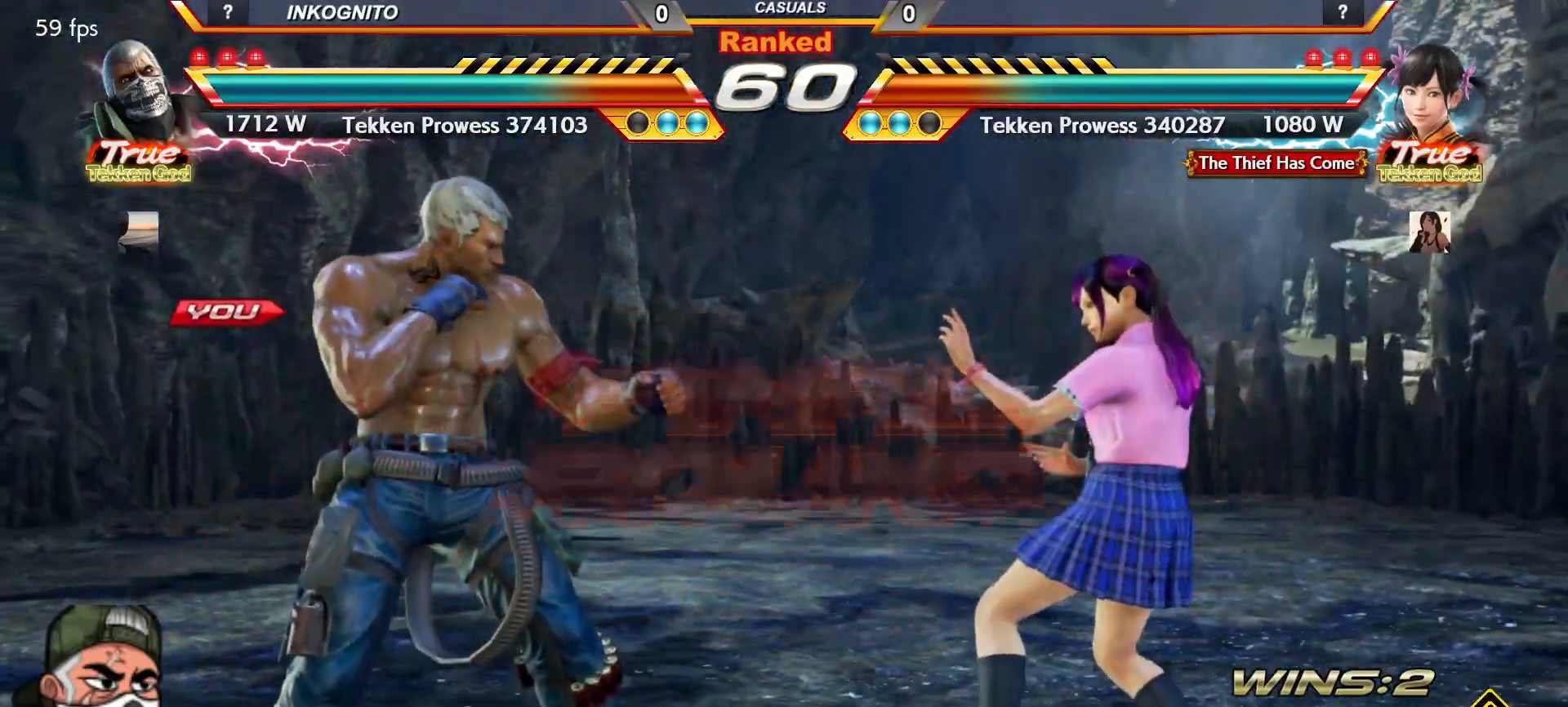
{"buttons": [], "left_stick": "up", "events": [[17, "left_stick", "up"], [50, "TRIANGLE", "down"], [83, "left_stick", "right"], [100, "SQUARE", "down"], [117, "TRIANGLE", "up"], [133, "left_stick", "down"], [150, "SQUARE", "up"], [200, "left_stick", "left"], [217, "TRIANGLE", "down"], [267, "SQUARE", "down"], [267, "left_stick", "up"], [300, "TRIANGLE", "up"], [333, "SQUARE", "up"], [367, "left_stick", "down"], [400, "TRIANGLE", "down"], [433, "left_stick", "left"], [450, "SQUARE", "down"], [467, "TRIANGLE", "up"], [483, "left_stick", "up"], [500, "SQUARE", "up"]]}
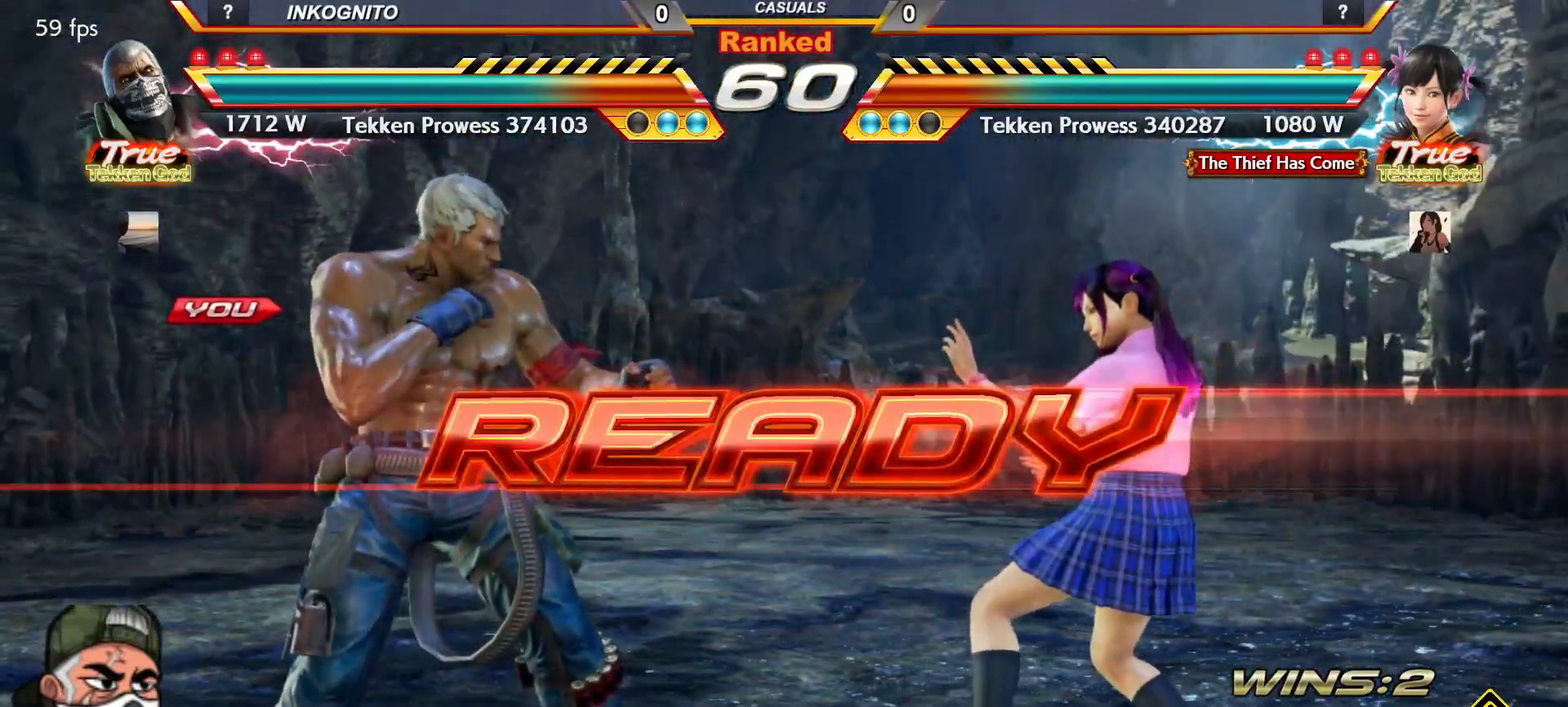
{"buttons": [], "left_stick": "up", "events": [[50, "TRIANGLE", "down"], [100, "SQUARE", "down"], [100, "left_stick", "down"], [133, "TRIANGLE", "up"], [167, "SQUARE", "up"], [167, "left_stick", "center"], [217, "left_stick", "up"], [300, "left_stick", "right"], [367, "TRIANGLE", "down"], [367, "left_stick", "down"], [417, "SQUARE", "down"], [433, "TRIANGLE", "up"], [433, "left_stick", "left"], [483, "SQUARE", "up"], [483, "left_stick", "up"]]}
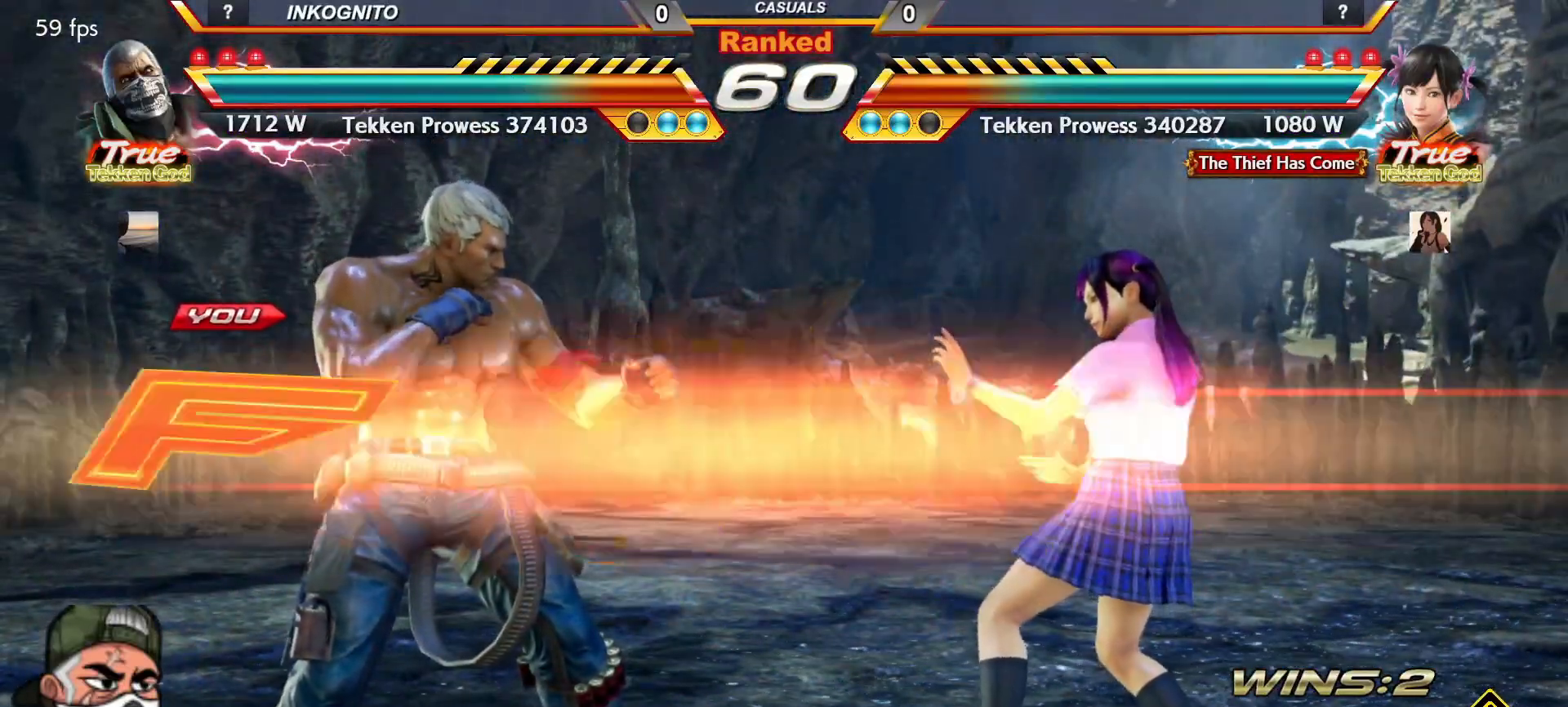
{"buttons": [], "left_stick": "center", "events": [[17, "TRIANGLE", "down"], [50, "SQUARE", "down"], [83, "CROSS", "down"], [100, "TRIANGLE", "up"], [100, "left_stick", "center"], [150, "SQUARE", "up"], [183, "CIRCLE", "down"], [300, "CIRCLE", "up"], [300, "CROSS", "up"]]}
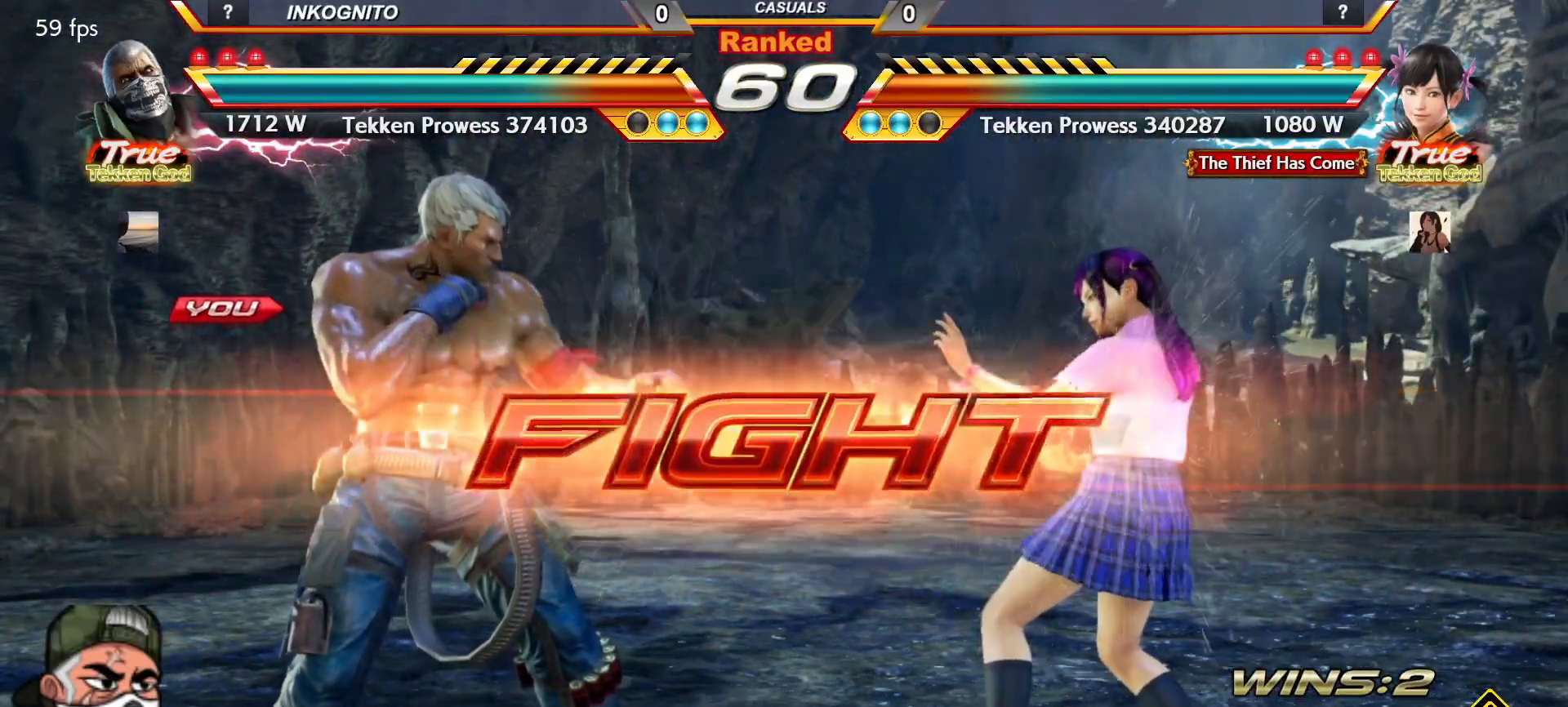
{"buttons": ["CROSS", "CIRCLE"], "left_stick": "center", "events": [[33, "left_stick", "down"], [50, "CIRCLE", "down"], [100, "CIRCLE", "up"], [150, "CIRCLE", "down"], [200, "left_stick", "center"], [217, "CROSS", "down"]]}
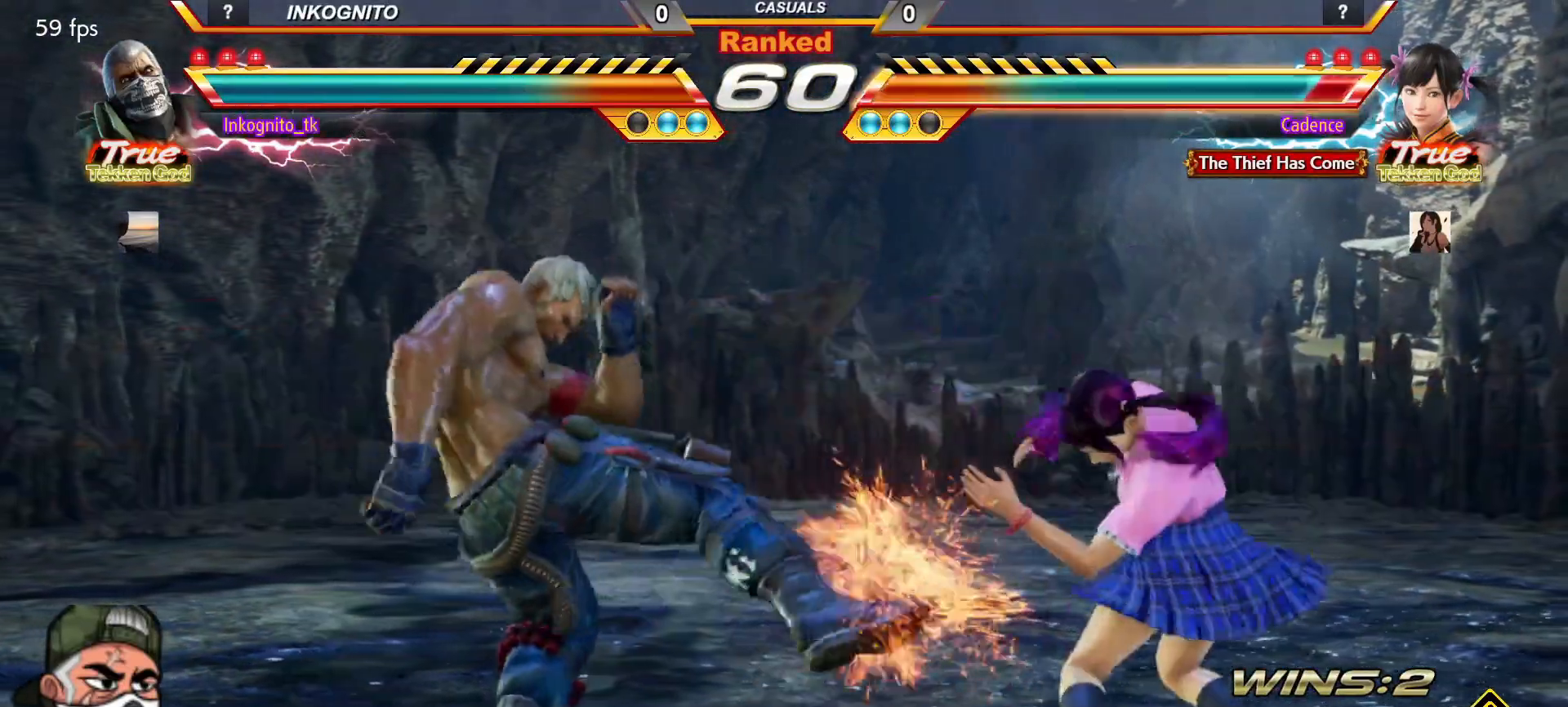
{"buttons": [], "left_stick": "center", "events": [[233, "CROSS", "up"], [267, "CIRCLE", "up"], [417, "CROSS", "down"], [450, "CROSS", "up"]]}
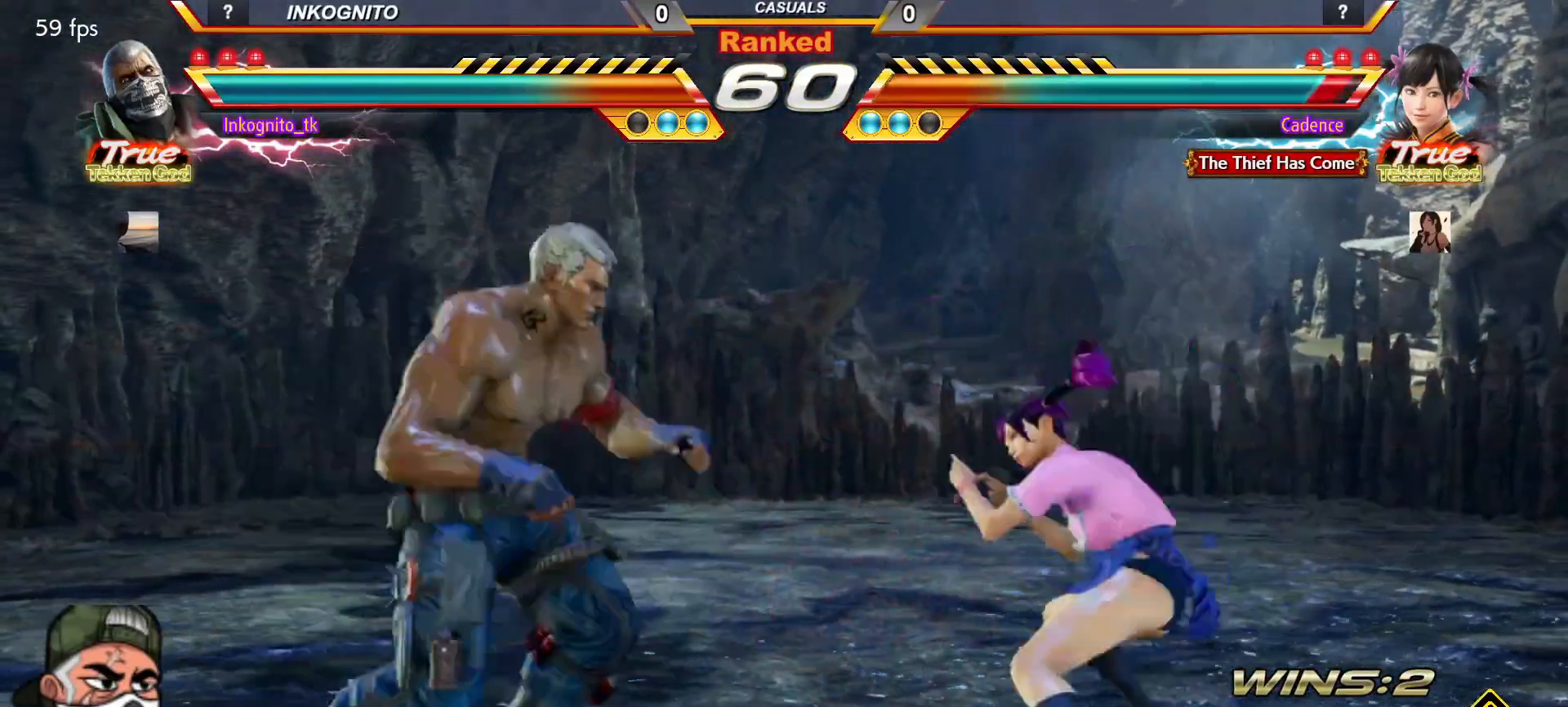
{"buttons": [], "left_stick": "center", "events": []}
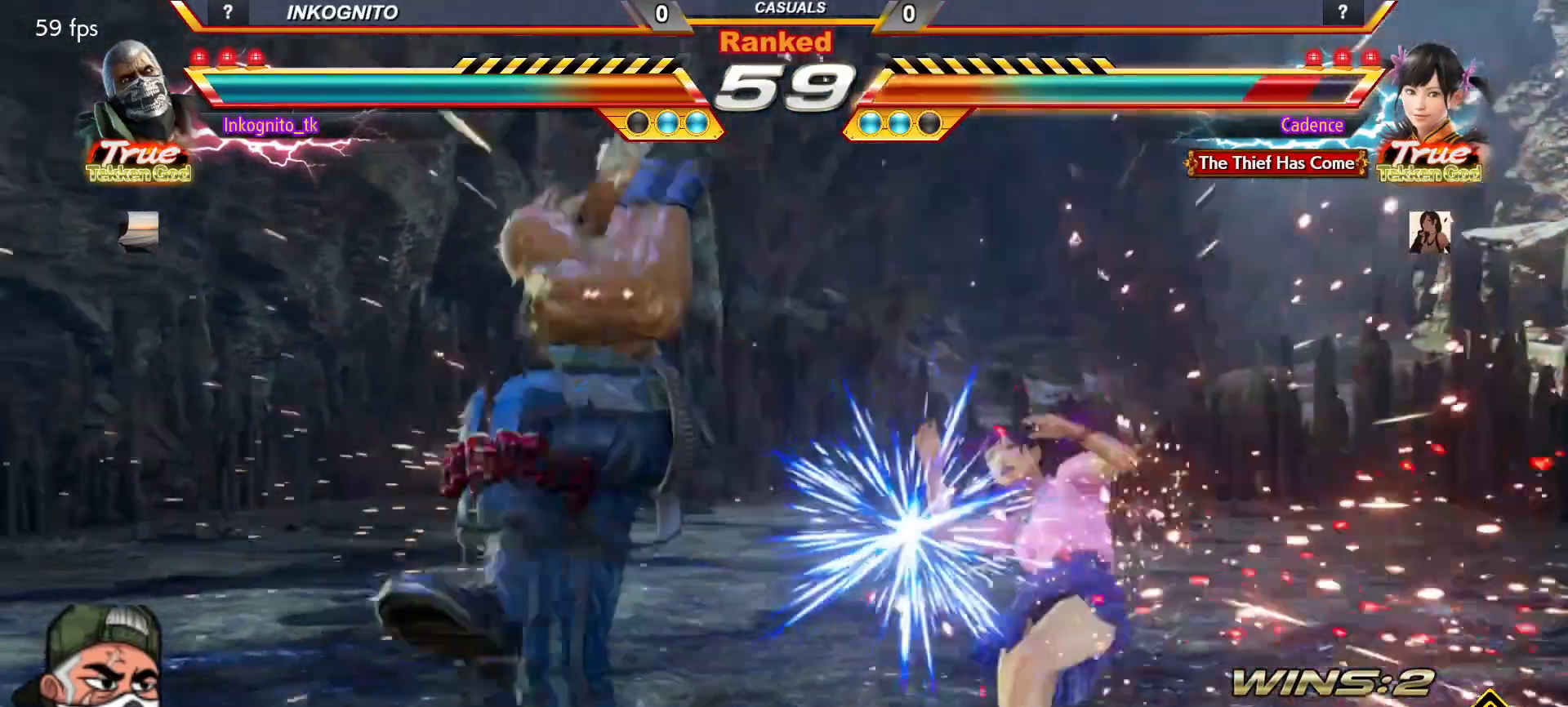
{"buttons": ["SQUARE"], "left_stick": "center", "events": [[267, "left_stick", "down"], [350, "left_stick", "center"], [500, "SQUARE", "down"]]}
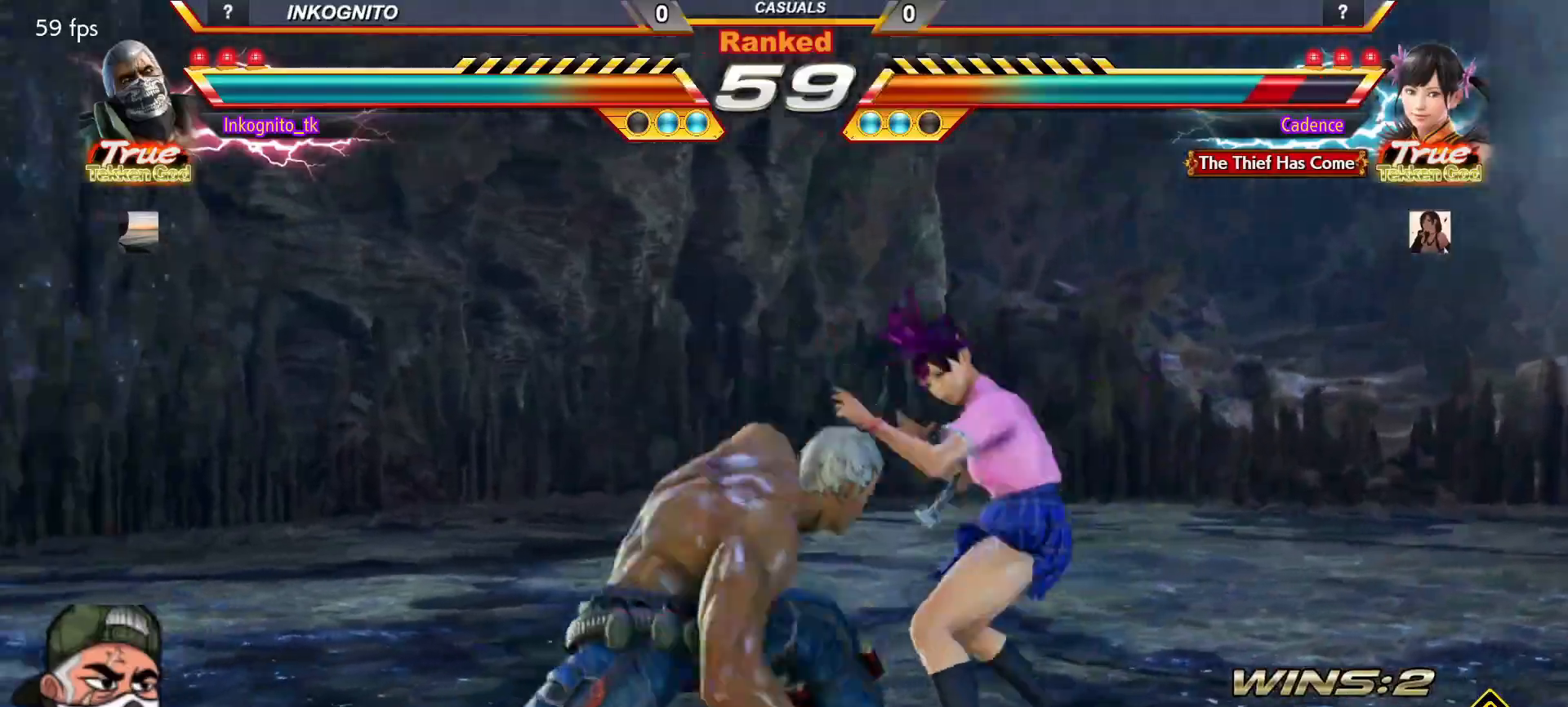
{"buttons": [], "left_stick": "center", "events": [[50, "SQUARE", "up"], [117, "SQUARE", "down"], [167, "SQUARE", "up"]]}
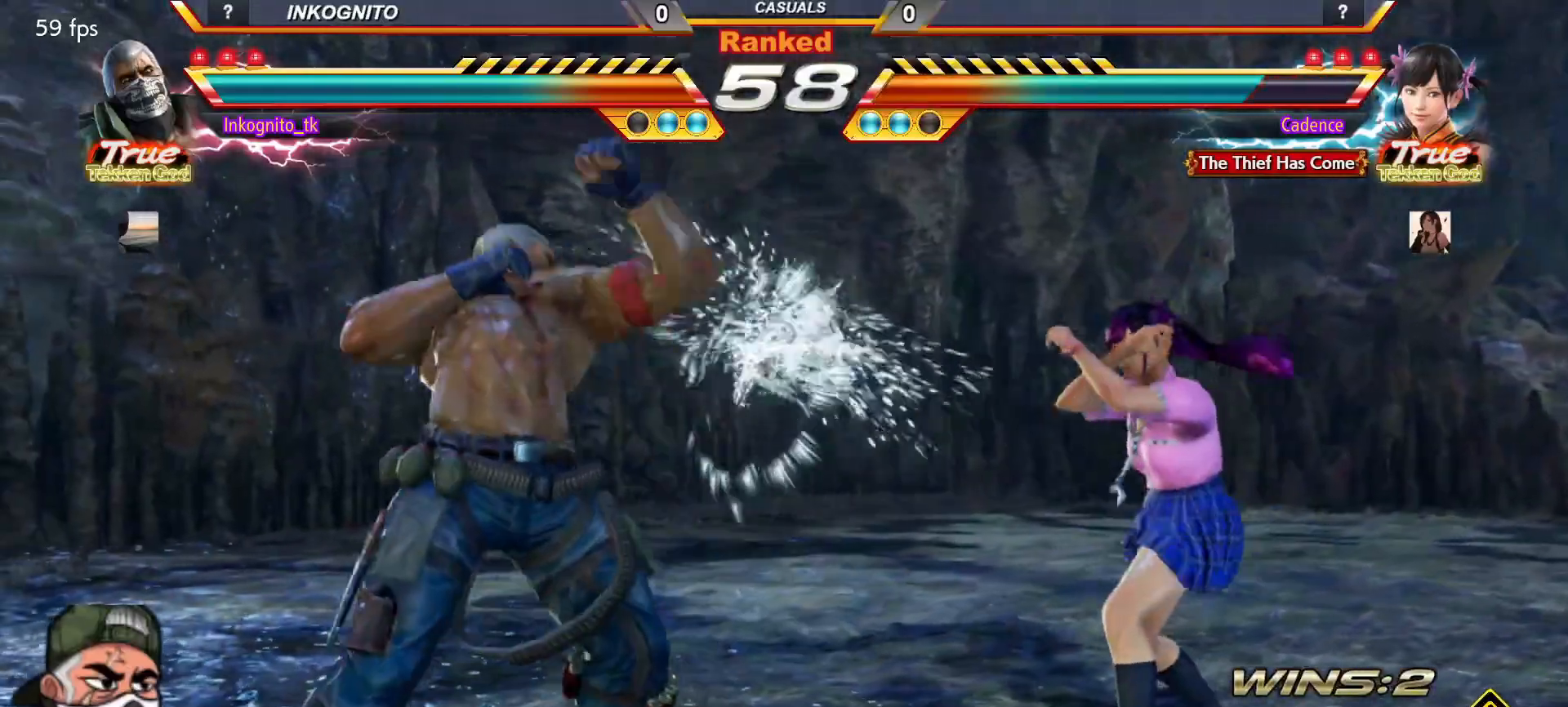
{"buttons": [], "left_stick": "left", "events": [[67, "left_stick", "left"]]}
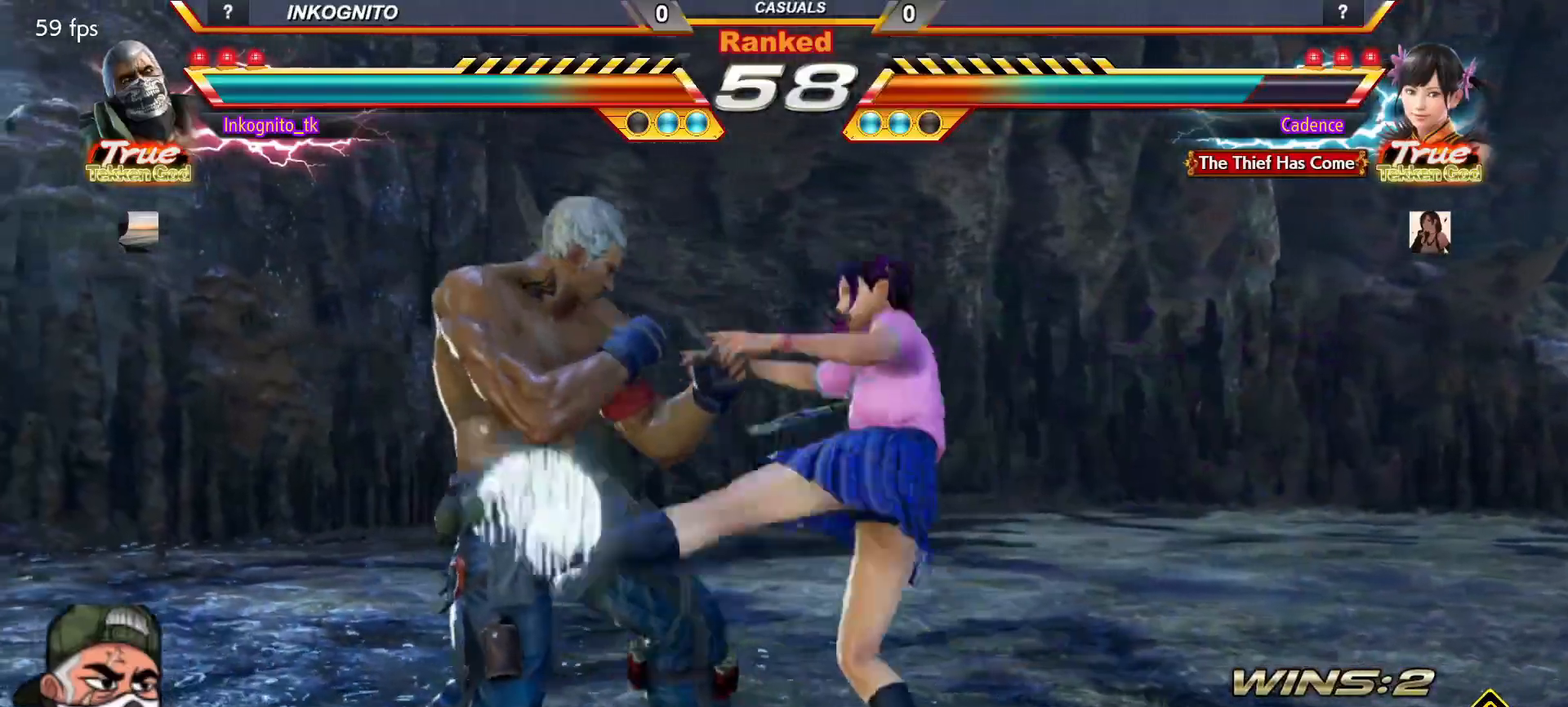
{"buttons": [], "left_stick": "right", "events": [[183, "left_stick", "center"], [267, "left_stick", "right"], [333, "left_stick", "center"], [383, "left_stick", "right"]]}
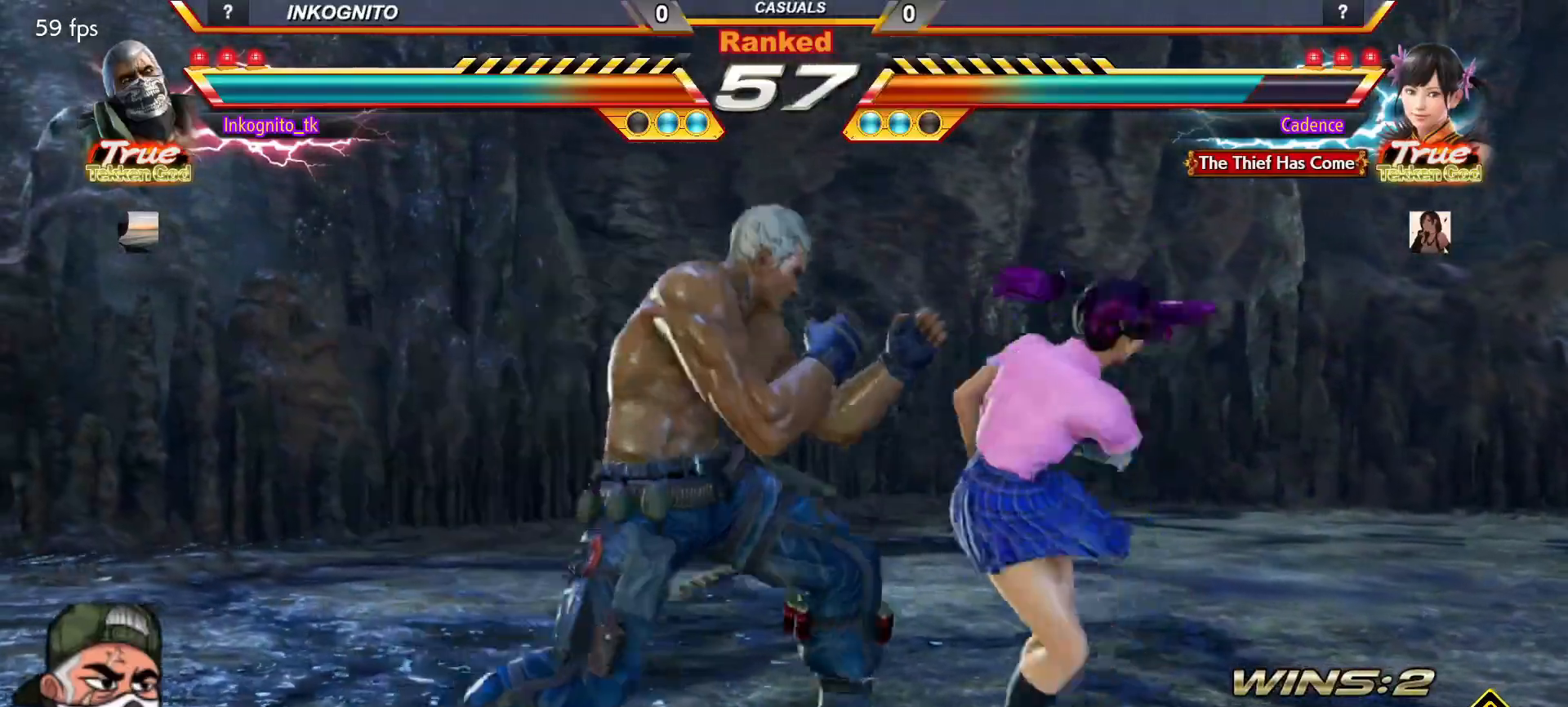
{"buttons": [], "left_stick": "left", "events": [[17, "left_stick", "center"], [67, "left_stick", "down"], [83, "CROSS", "down"], [117, "left_stick", "center"], [133, "CROSS", "up"], [383, "left_stick", "left"]]}
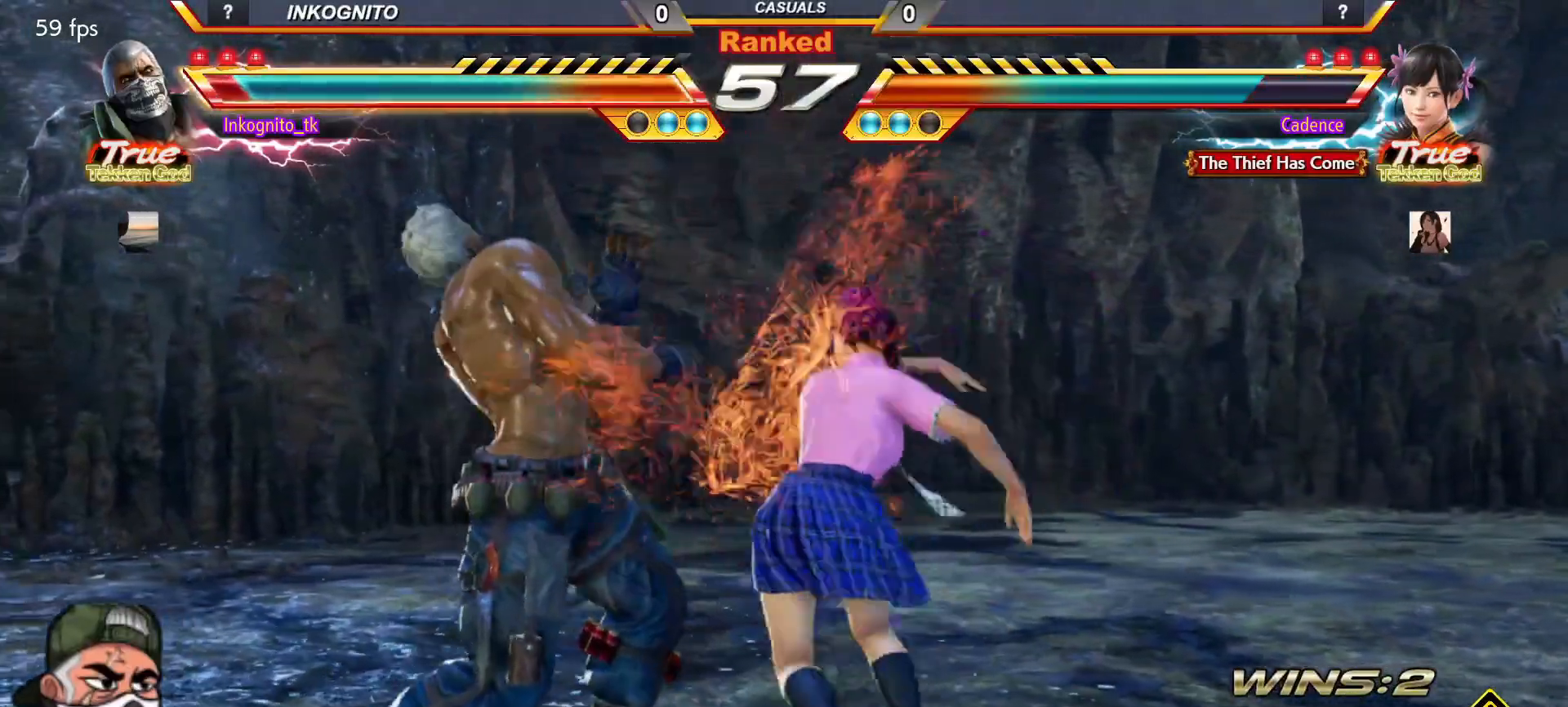
{"buttons": [], "left_stick": "center", "events": [[433, "left_stick", "center"]]}
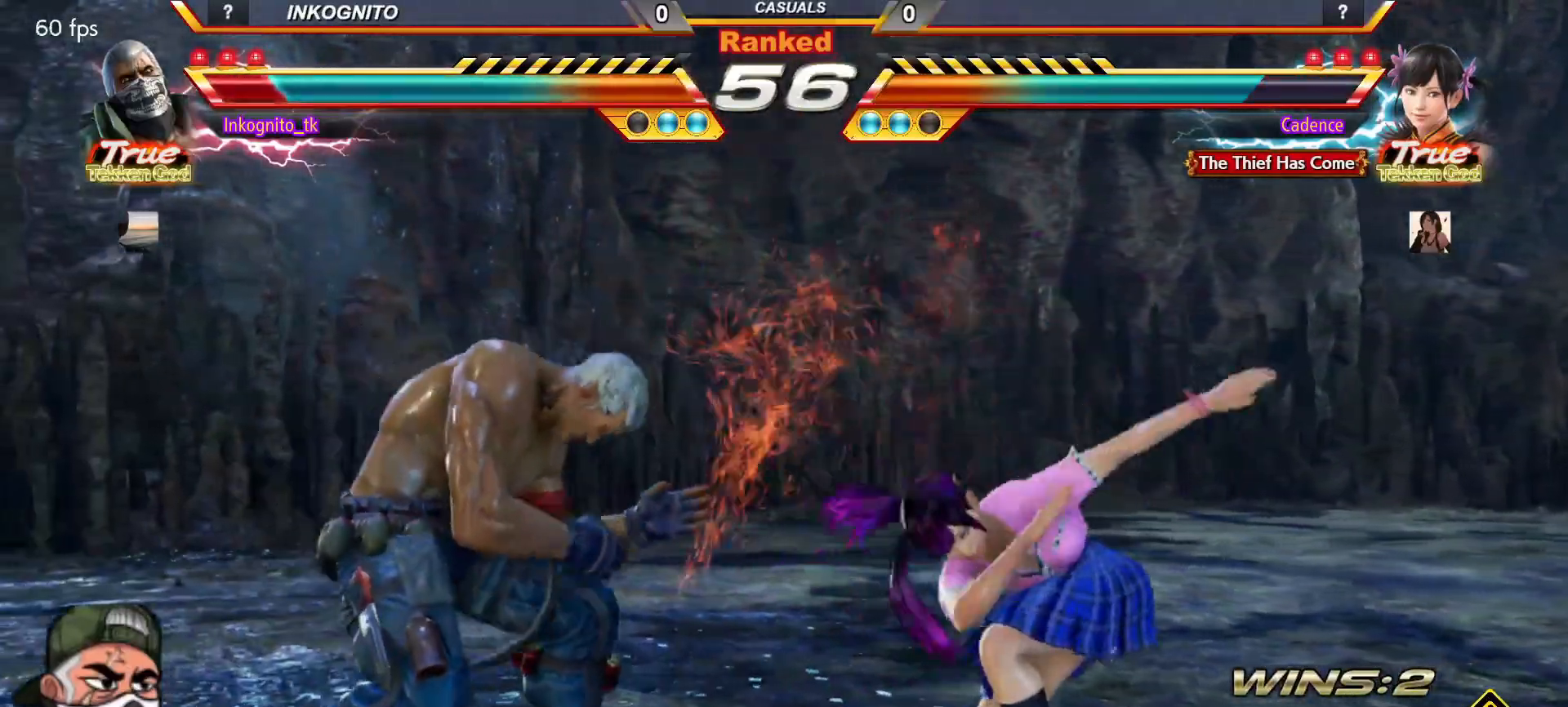
{"buttons": [], "left_stick": "up", "events": [[117, "left_stick", "up"], [200, "left_stick", "center"], [267, "left_stick", "up"]]}
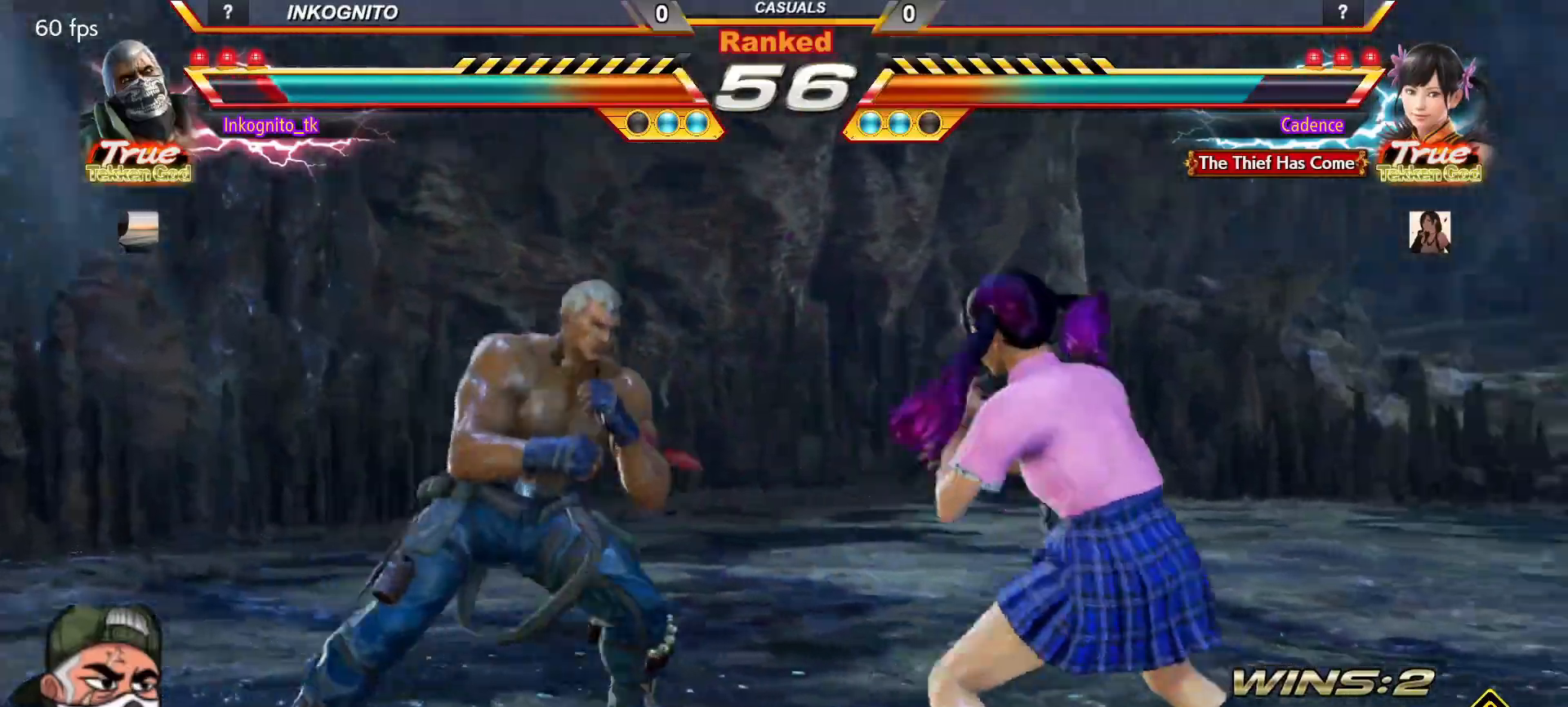
{"buttons": ["R2"], "left_stick": "center", "events": [[100, "left_stick", "right"], [150, "left_stick", "center"], [200, "left_stick", "right"], [333, "left_stick", "left"], [400, "left_stick", "center"], [467, "R2", "down"]]}
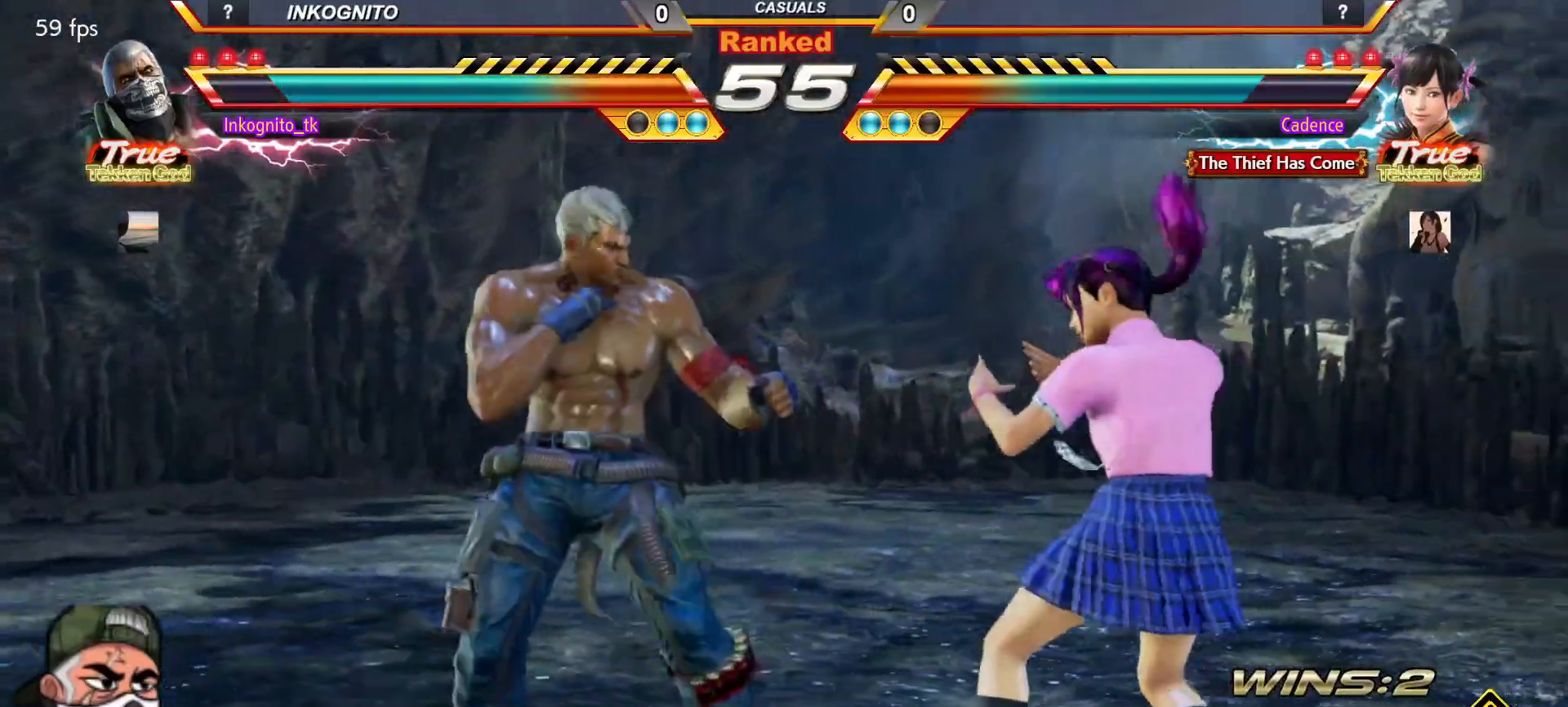
{"buttons": ["CROSS", "CIRCLE"], "left_stick": "center", "events": [[33, "R2", "up"], [250, "CIRCLE", "down"], [250, "CROSS", "down"]]}
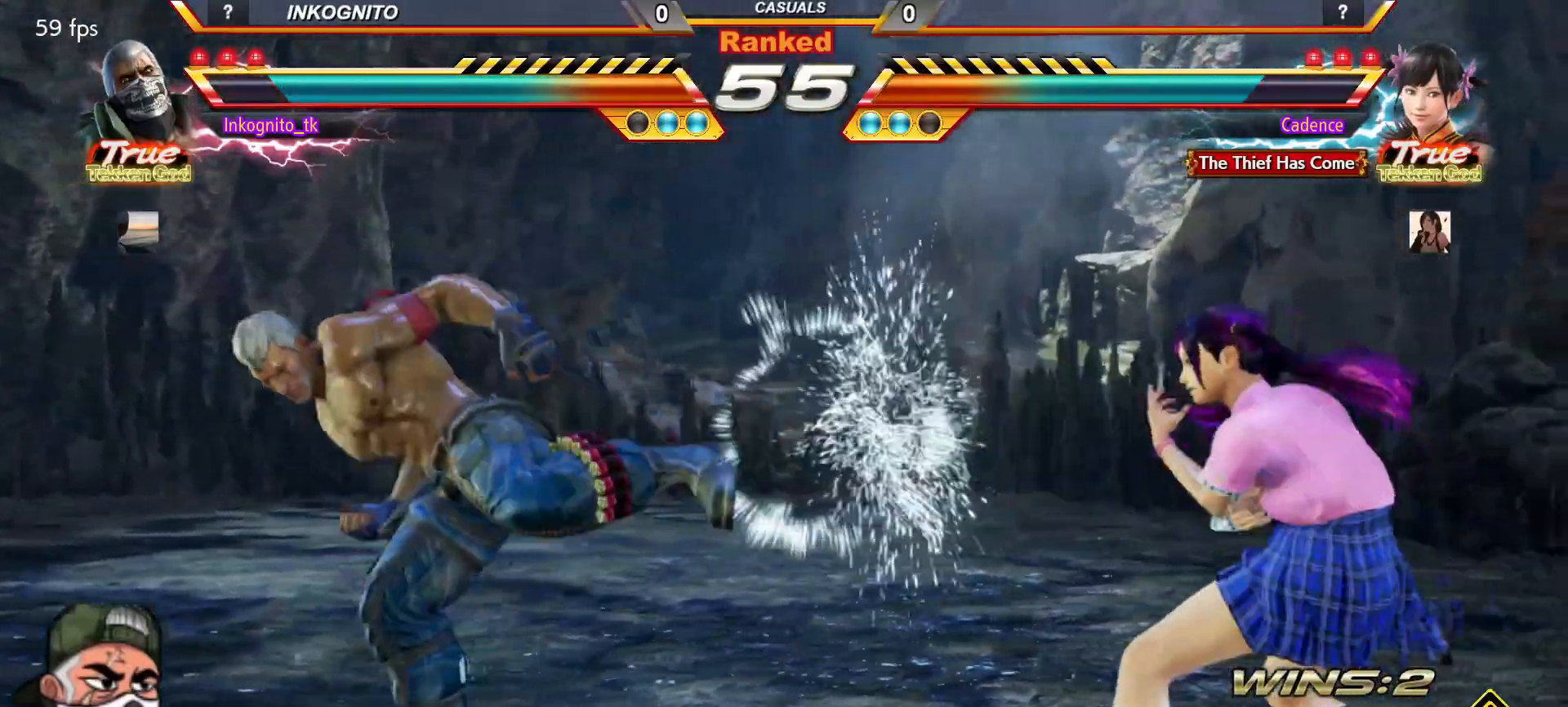
{"buttons": ["CROSS", "CIRCLE"], "left_stick": "left", "events": [[200, "left_stick", "left"], [267, "left_stick", "center"], [333, "left_stick", "left"]]}
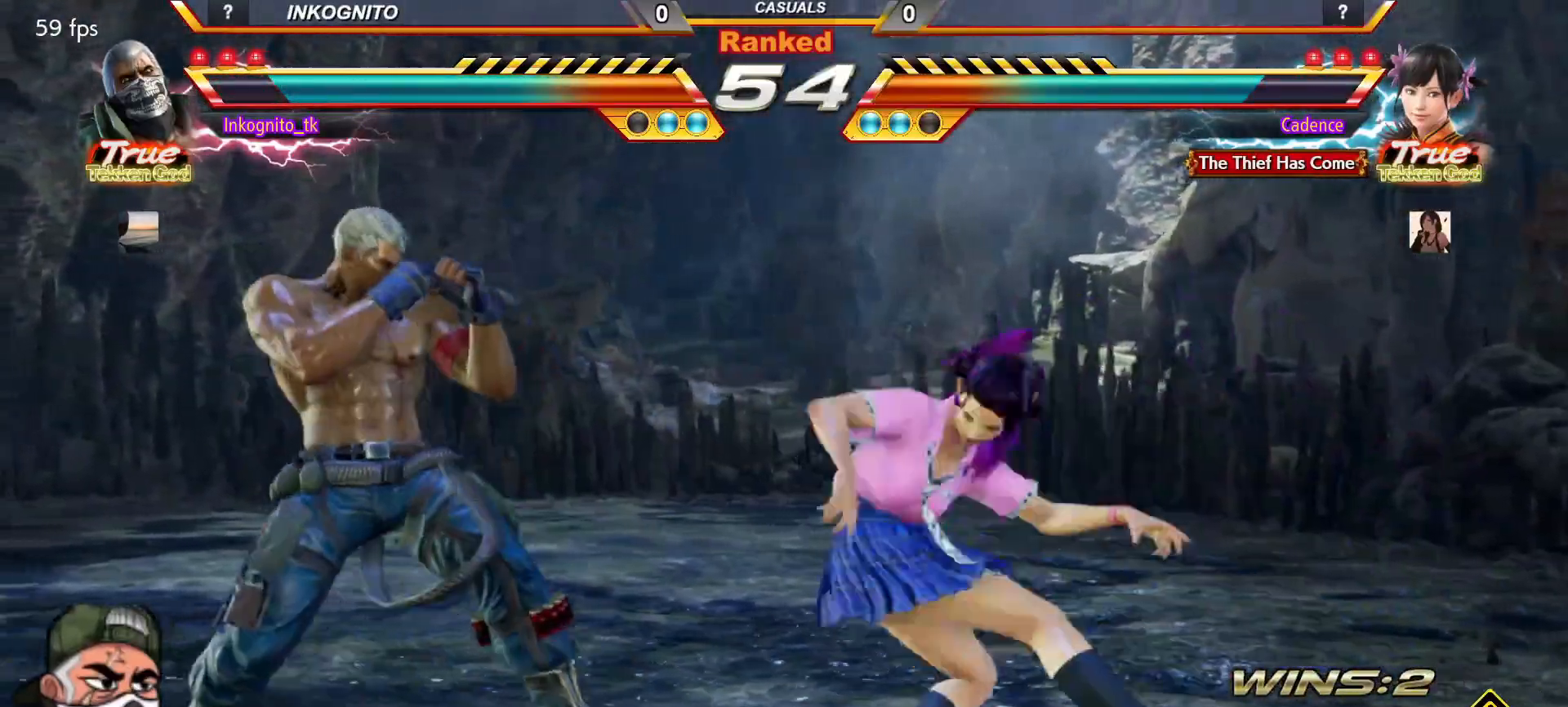
{"buttons": ["CROSS", "CIRCLE"], "left_stick": "center", "events": [[333, "left_stick", "center"], [433, "left_stick", "down"], [500, "left_stick", "center"]]}
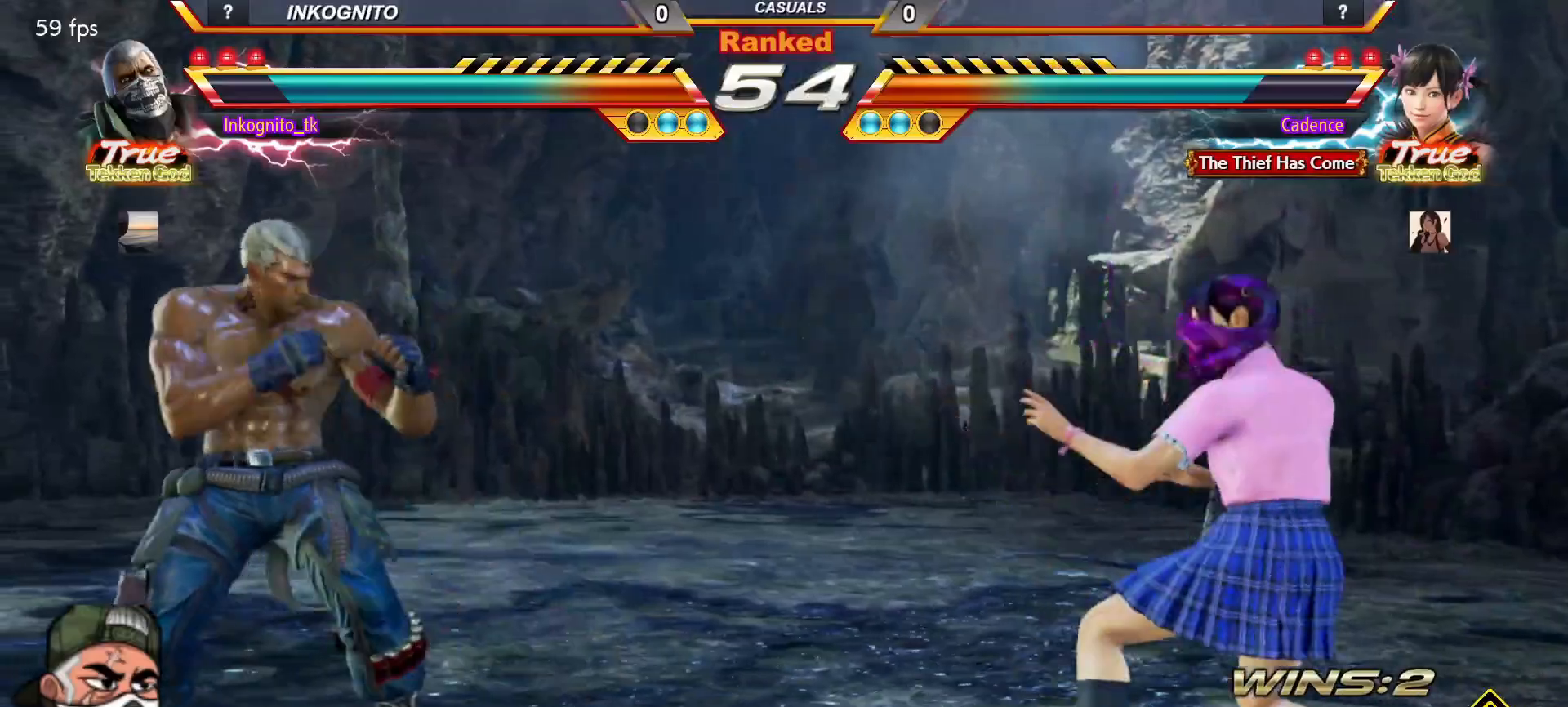
{"buttons": ["CROSS", "CIRCLE"], "left_stick": "center", "events": [[250, "left_stick", "right"], [317, "left_stick", "center"], [367, "left_stick", "right"], [450, "left_stick", "center"]]}
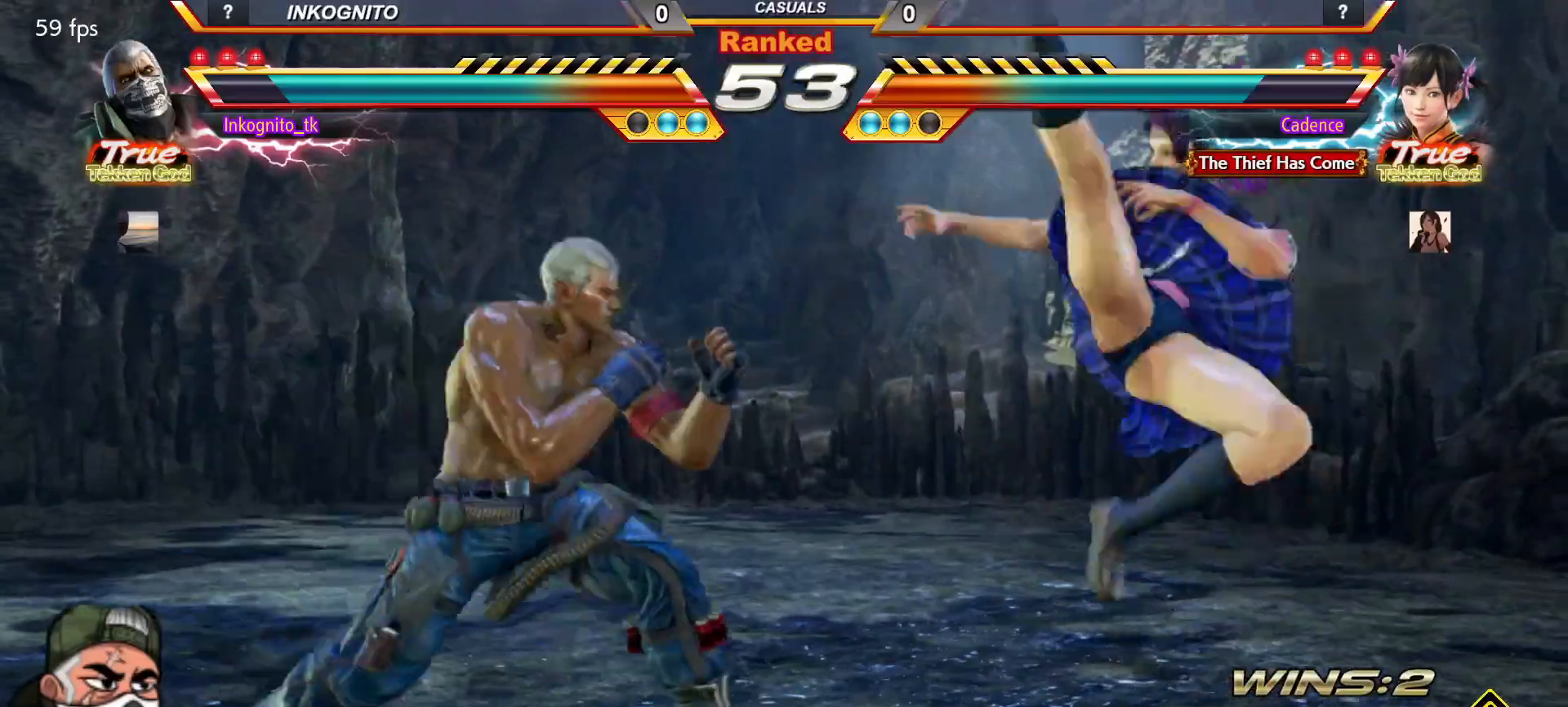
{"buttons": ["CROSS", "CIRCLE"], "left_stick": "center", "events": [[17, "SQUARE", "down"], [67, "SQUARE", "up"], [117, "left_stick", "left"], [400, "left_stick", "center"]]}
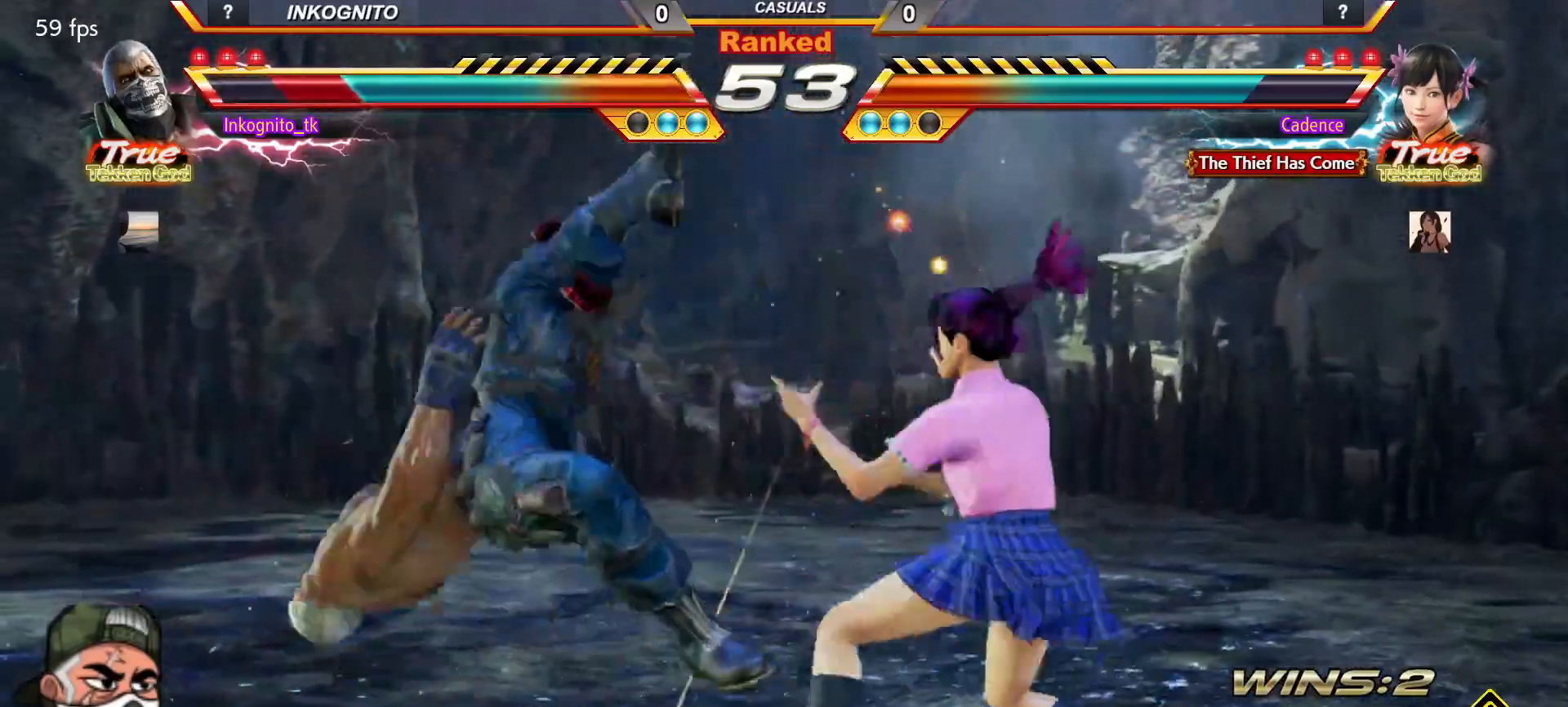
{"buttons": [], "left_stick": "center", "events": [[33, "CIRCLE", "up"], [33, "CROSS", "up"]]}
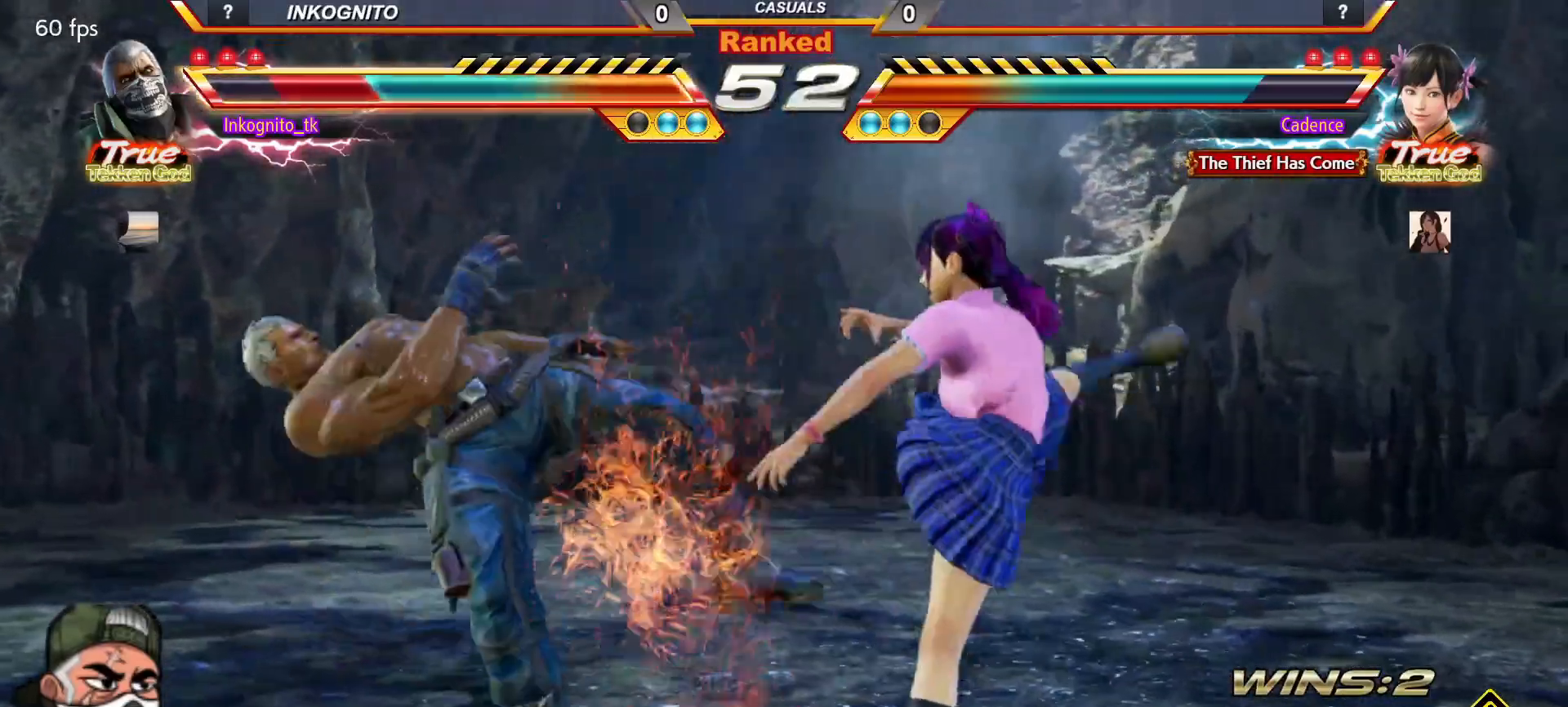
{"buttons": [], "left_stick": "center", "events": []}
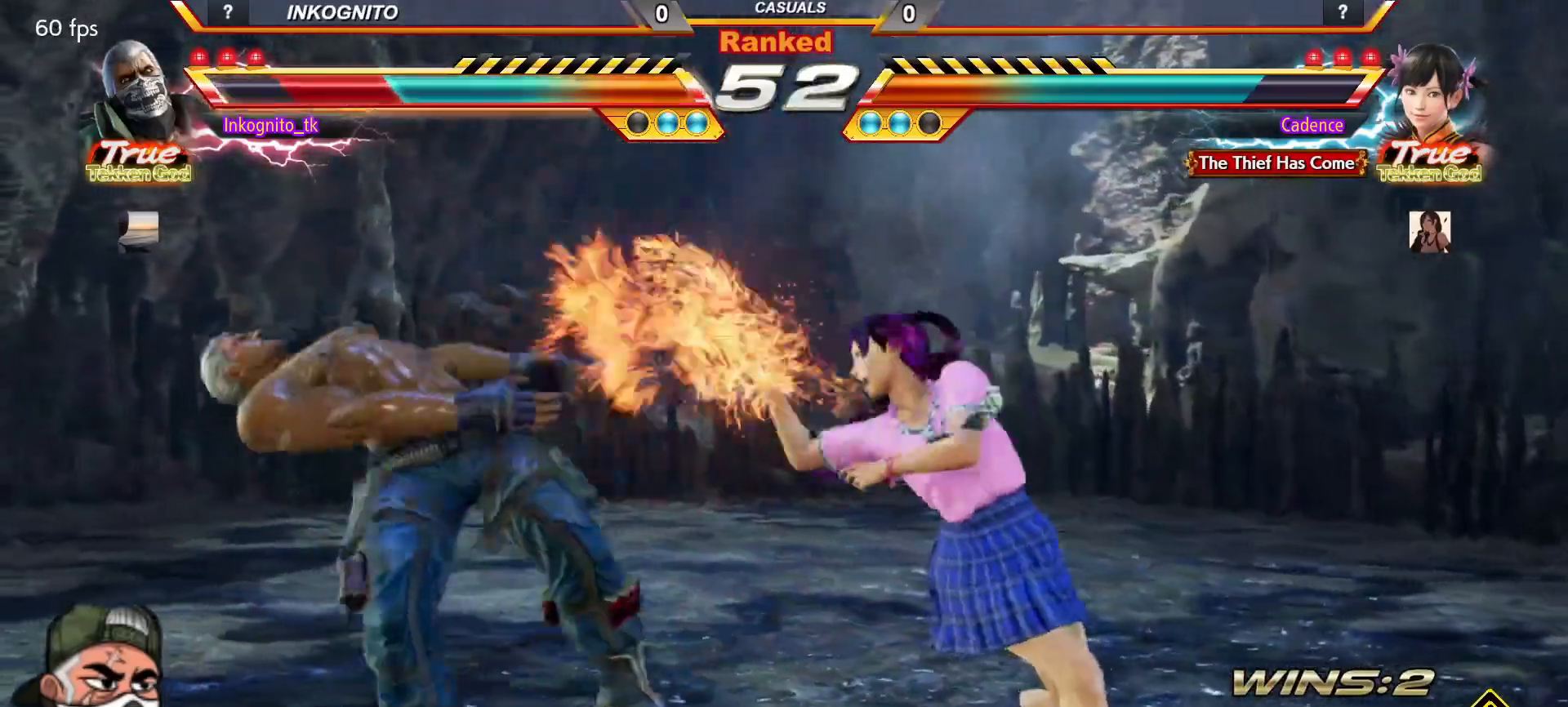
{"buttons": [], "left_stick": "center", "events": []}
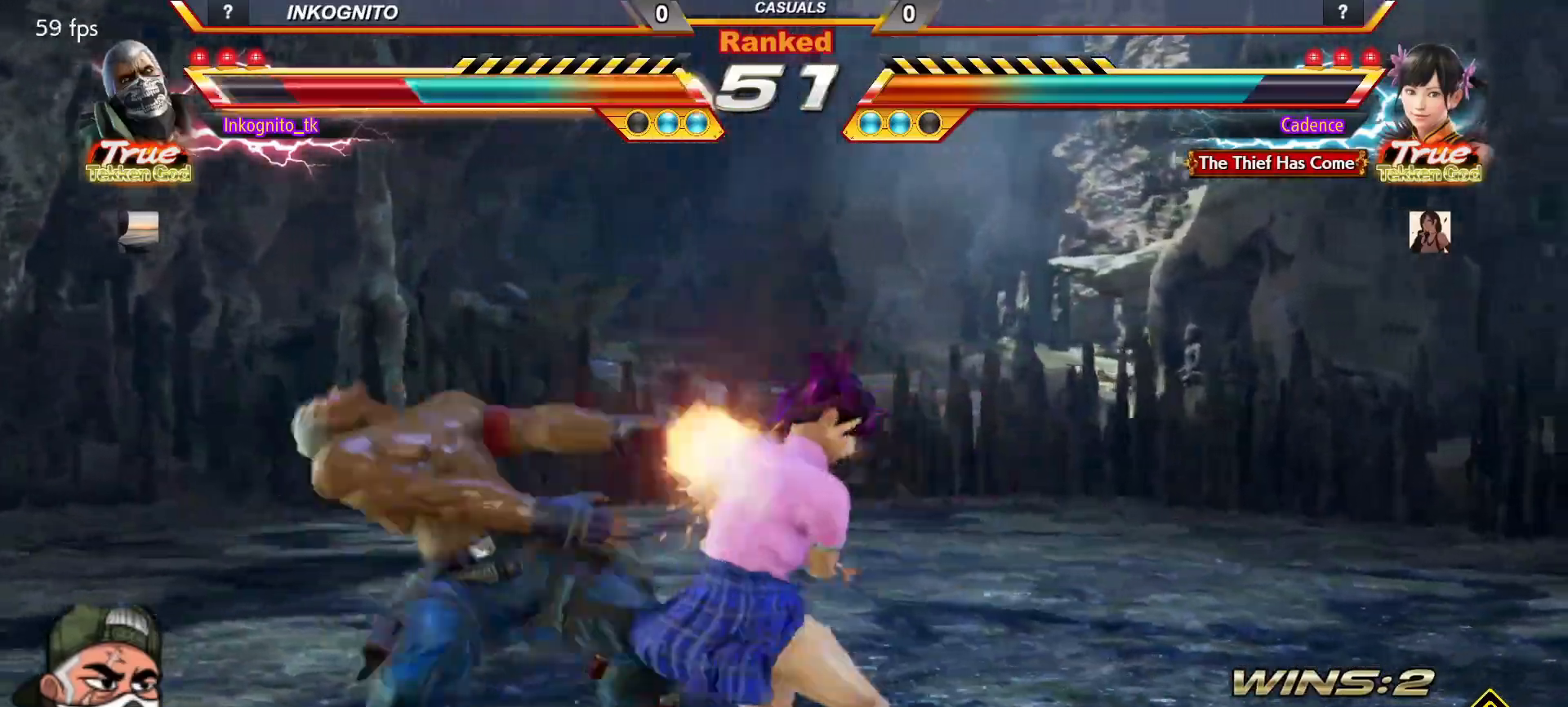
{"buttons": [], "left_stick": "center", "events": []}
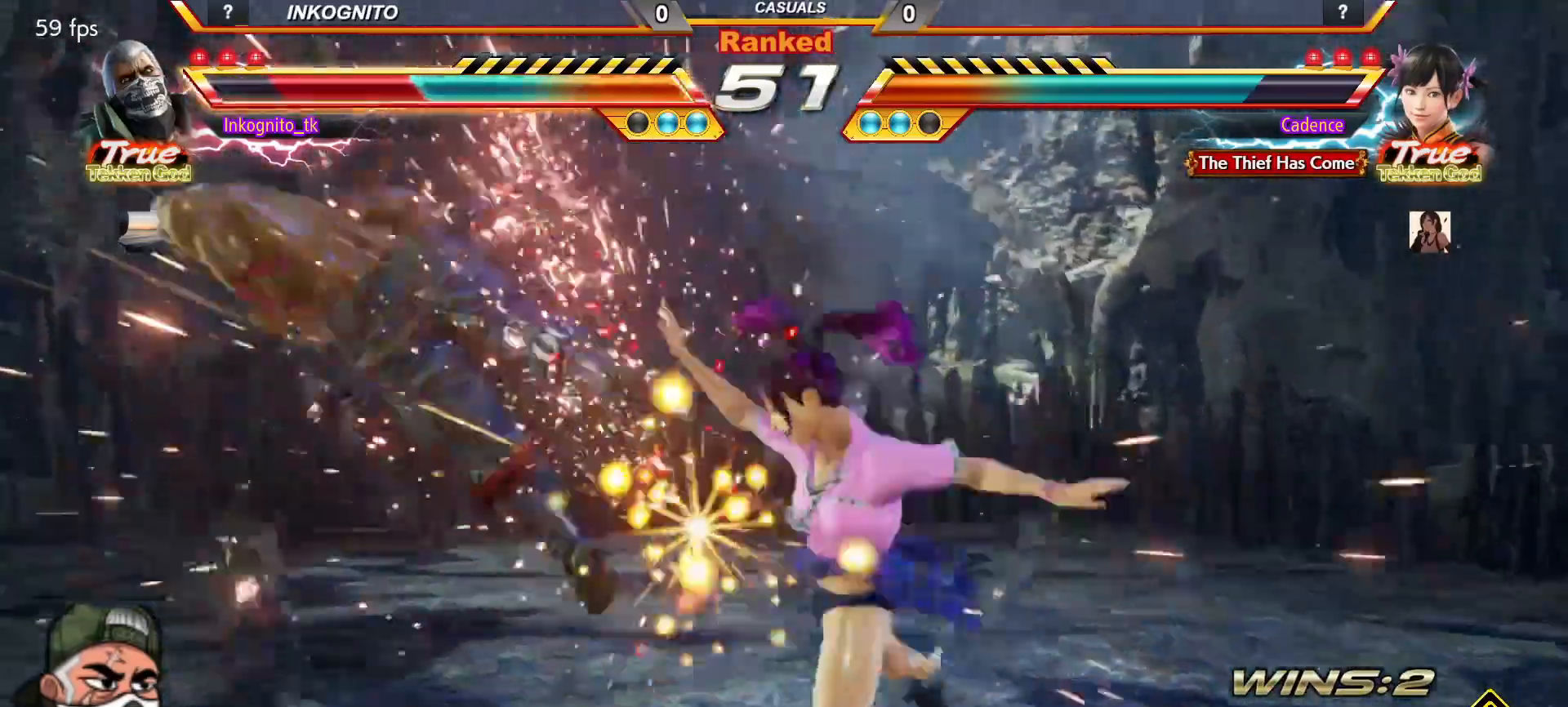
{"buttons": [], "left_stick": "center", "events": []}